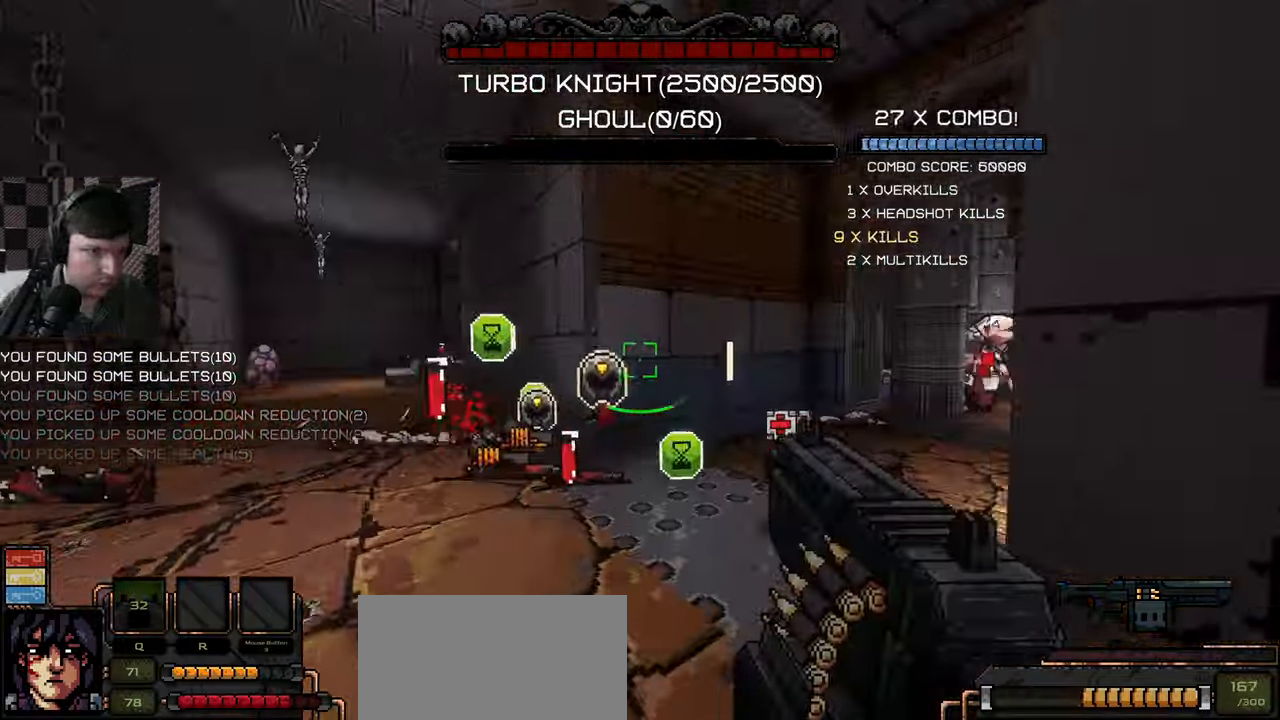
Gameplay with keyboard and mouse; each line is a JSON object with the keys and mouse buttons held at the frame after it. "events" lists presses ("down") and releases ("up") of "a", "ctrl", "d", "e", "q", "s", "shift", "space", "w", "mouse_left", "mouse_wheel", "mouse_right", "mouse_mb4" and "mouse_mb5" between this image and that frame as [ms after this image, input, new state], when the widget could be followed in between. "mouse_left", "mouse_wheel", "mouse_right", "mouse_mb4", "mouse_mb5" = the "left", "wheel", "right", "mb4", "mb5" buttons of the "mouse" list. No other keys are recorded. "wheel" means that the mouse wheel is clicked or scrolled. Mouse movement is not recorded.
{"keys": ["a"], "mouse": [], "events": [[200, "w", "up"], [434, "s", "down"], [484, "s", "up"]]}
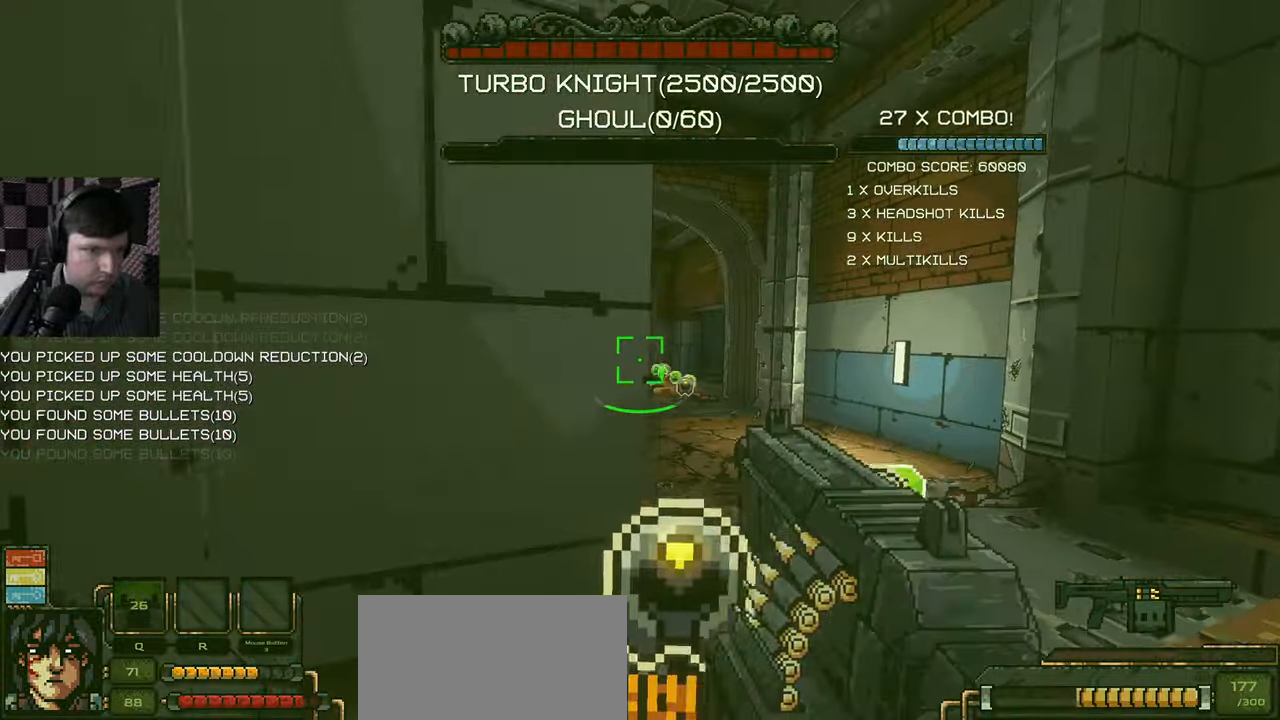
{"keys": ["a", "w"], "mouse": [], "events": [[17, "s", "down"], [150, "s", "up"], [217, "w", "down"]]}
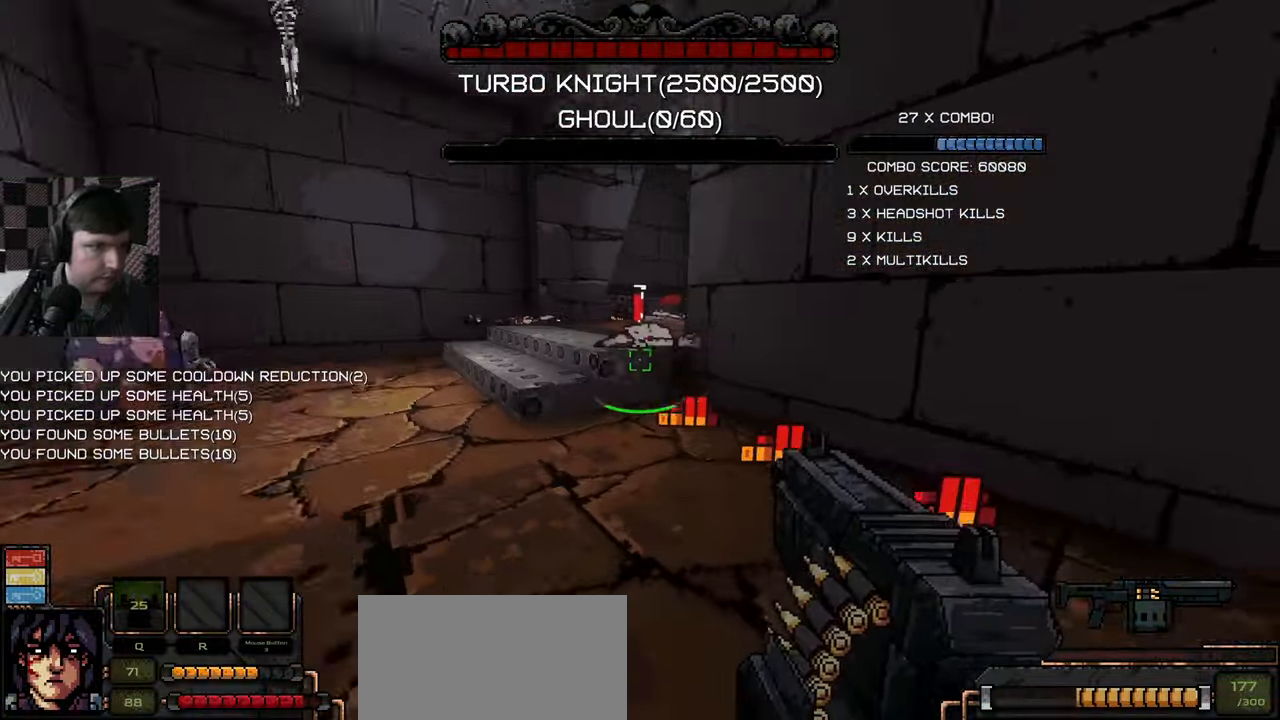
{"keys": ["a", "w"], "mouse": [], "events": [[17, "a", "up"], [184, "d", "down"], [300, "a", "down"], [334, "d", "up"]]}
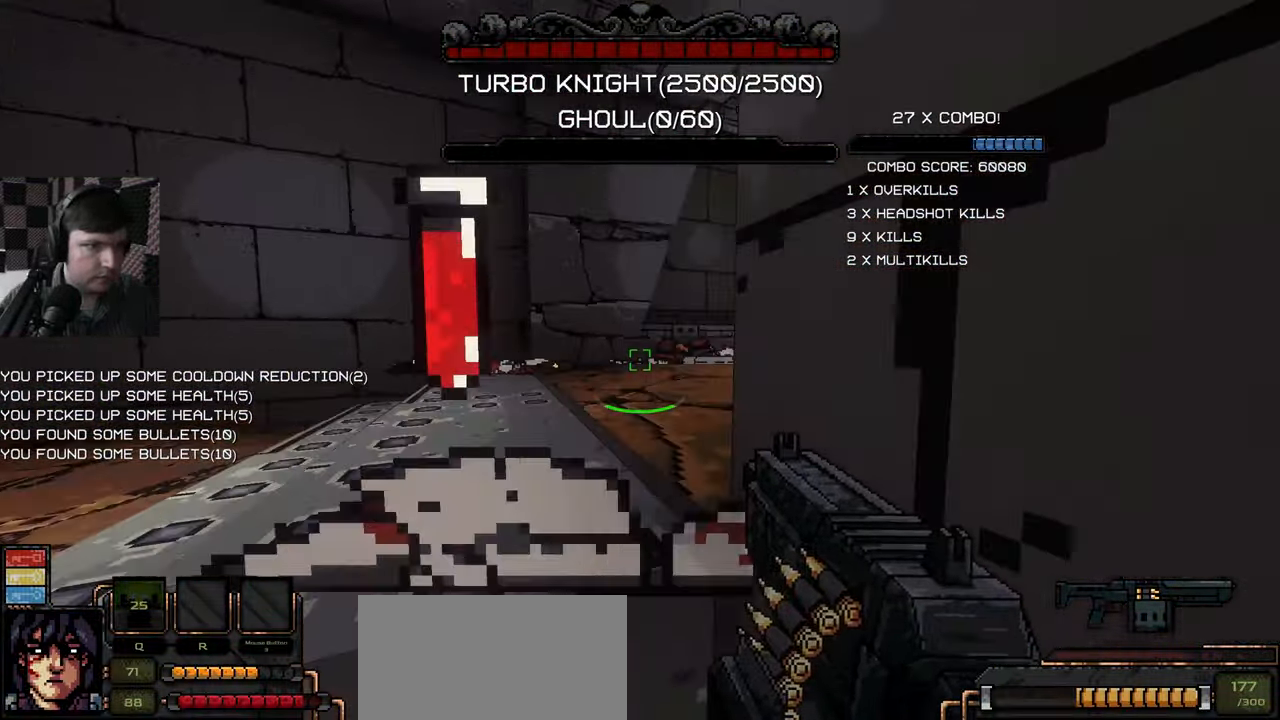
{"keys": ["a", "w"], "mouse": ["left"], "events": [[67, "space", "down"], [167, "a", "up"], [200, "space", "up"], [484, "a", "down"], [484, "mouse_left", "down"]]}
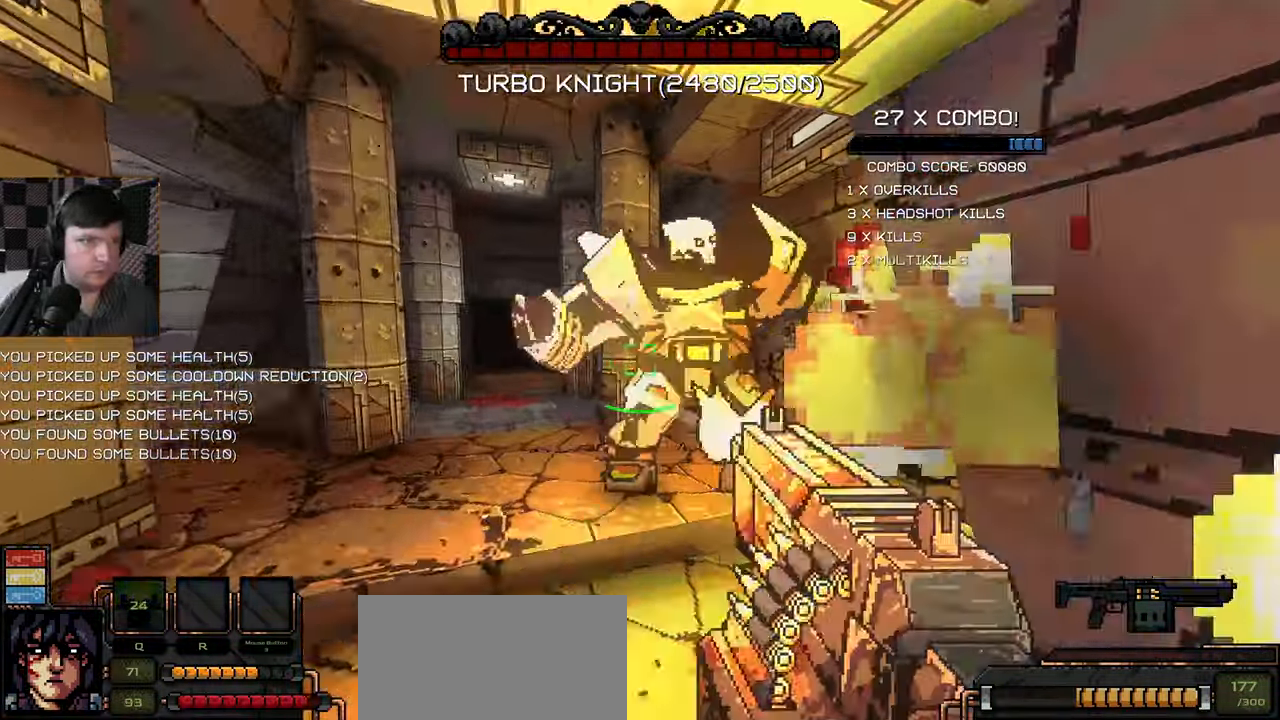
{"keys": ["a", "w"], "mouse": ["left"], "events": [[100, "w", "up"], [167, "w", "down"]]}
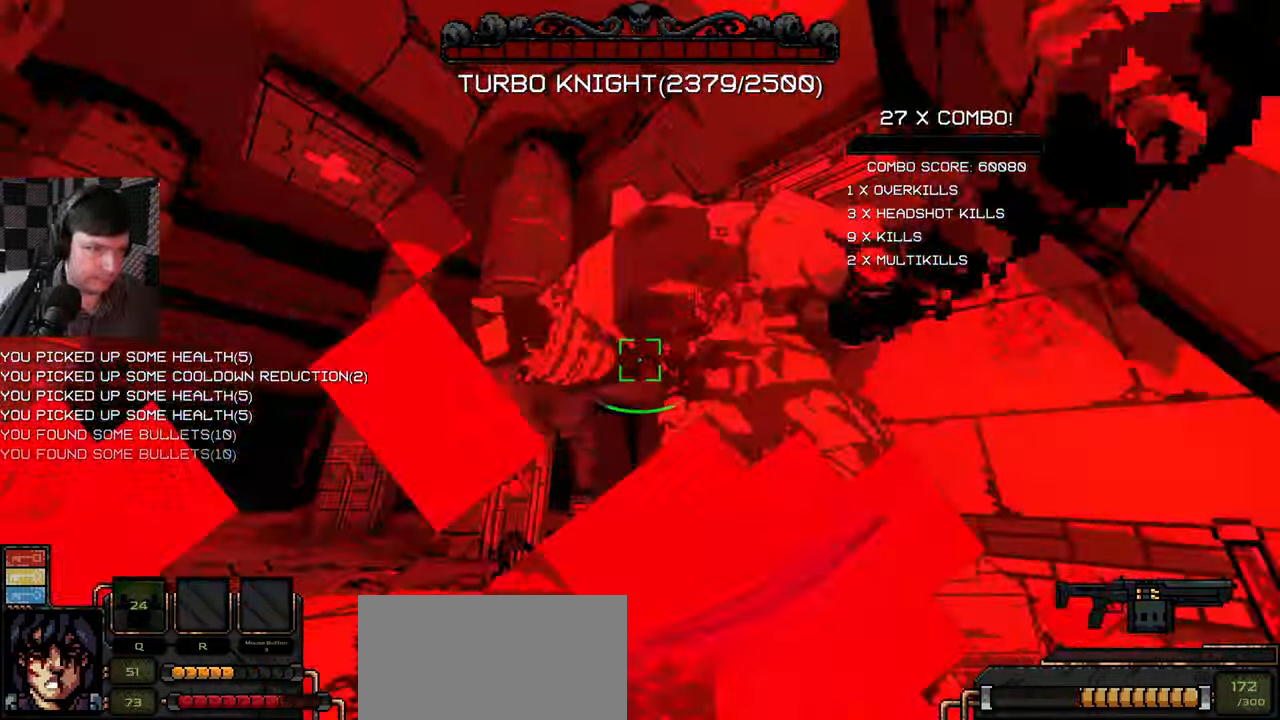
{"keys": ["a", "w"], "mouse": ["left"], "events": []}
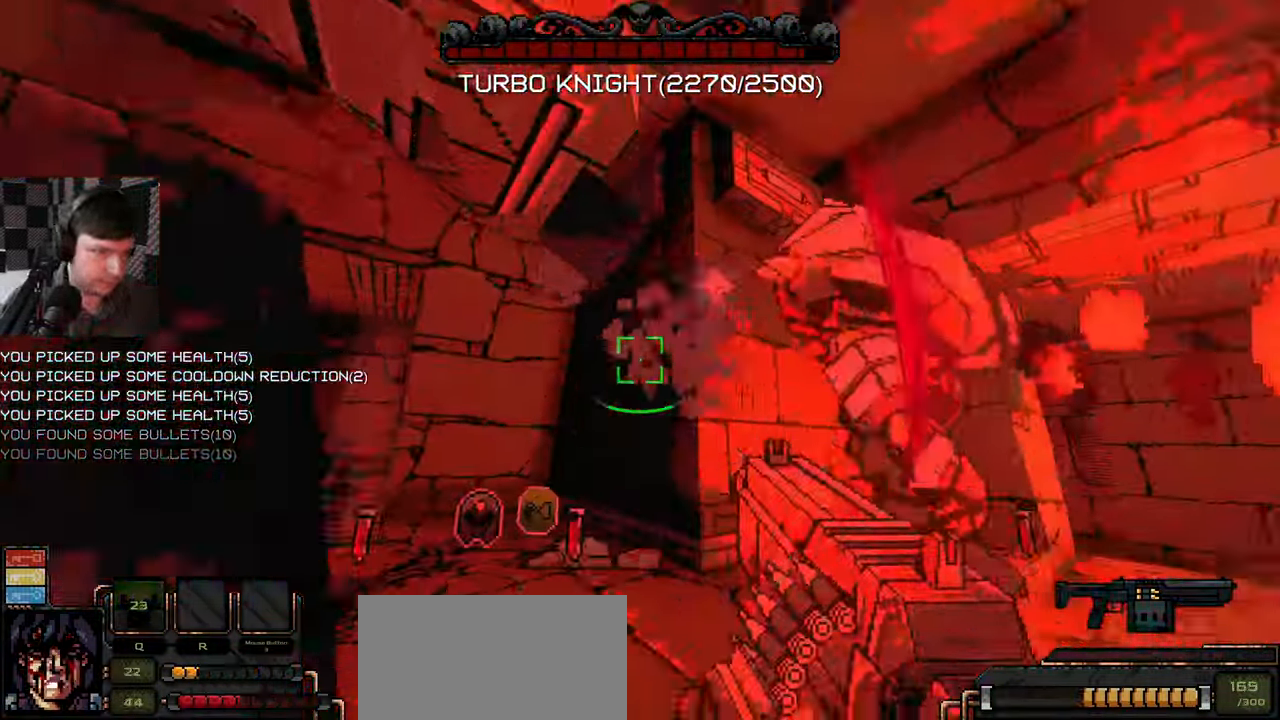
{"keys": ["a", "w"], "mouse": ["left"], "events": [[251, "a", "up"], [434, "mouse_left", "up"], [451, "a", "down"], [484, "mouse_left", "down"]]}
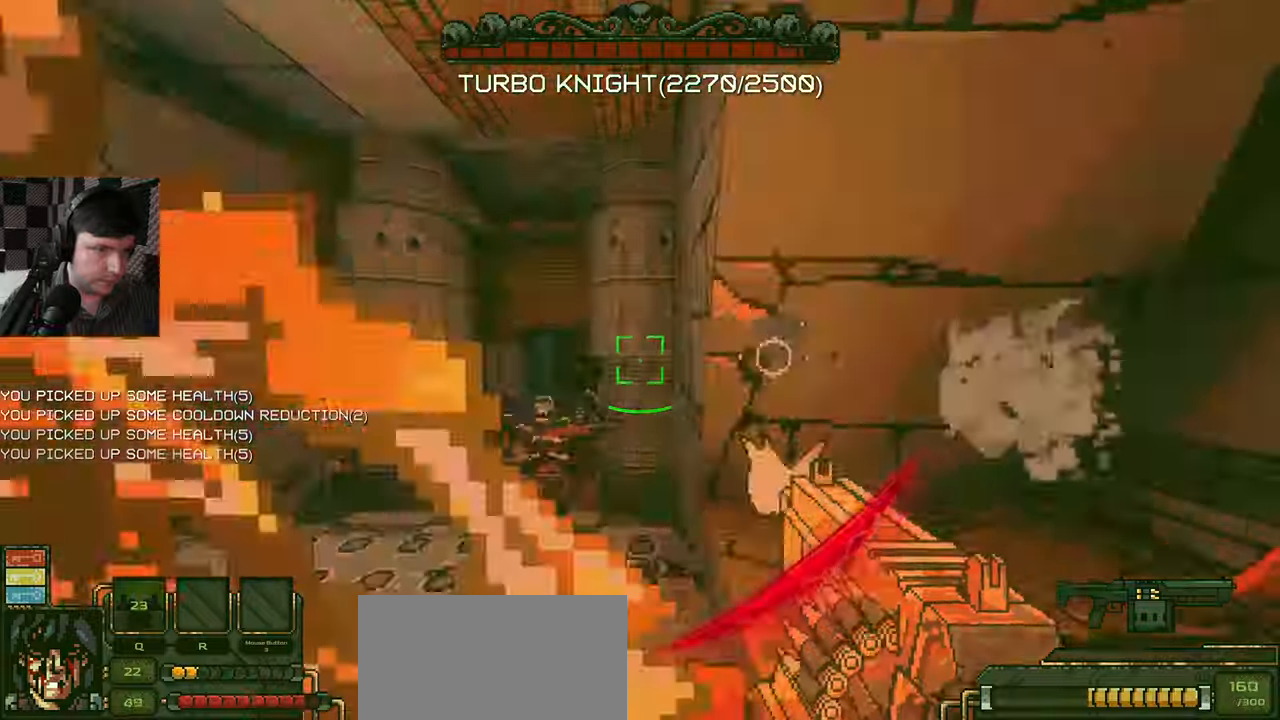
{"keys": ["w"], "mouse": ["left"], "events": [[500, "a", "up"]]}
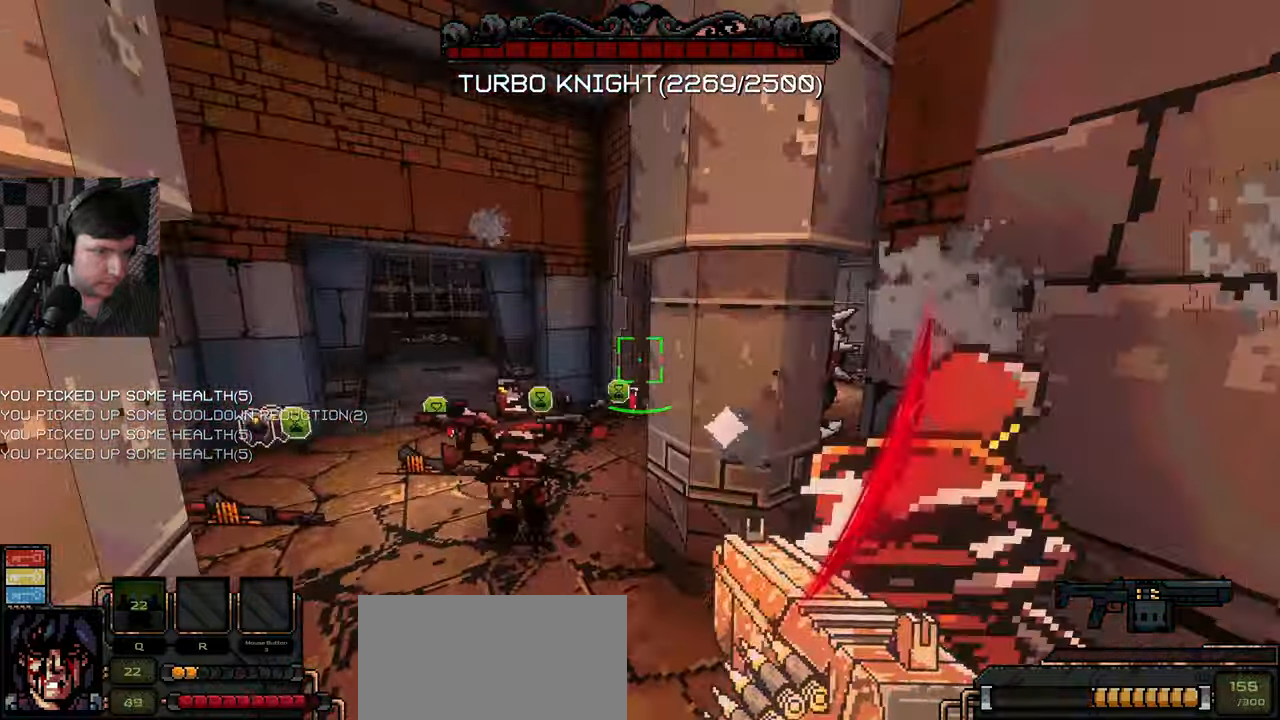
{"keys": ["a", "w"], "mouse": ["left"]}
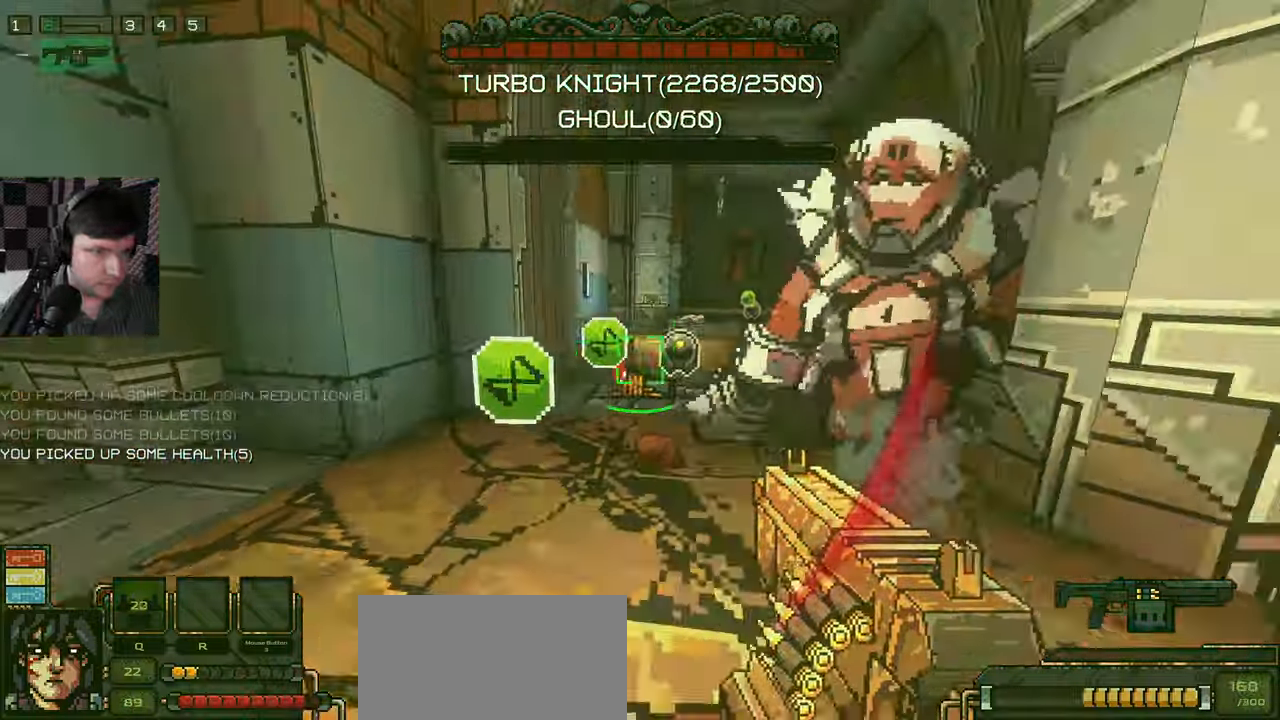
{"keys": ["a", "w"], "mouse": [], "events": [[50, "a", "up"], [416, "a", "down"], [483, "mouse_left", "up"]]}
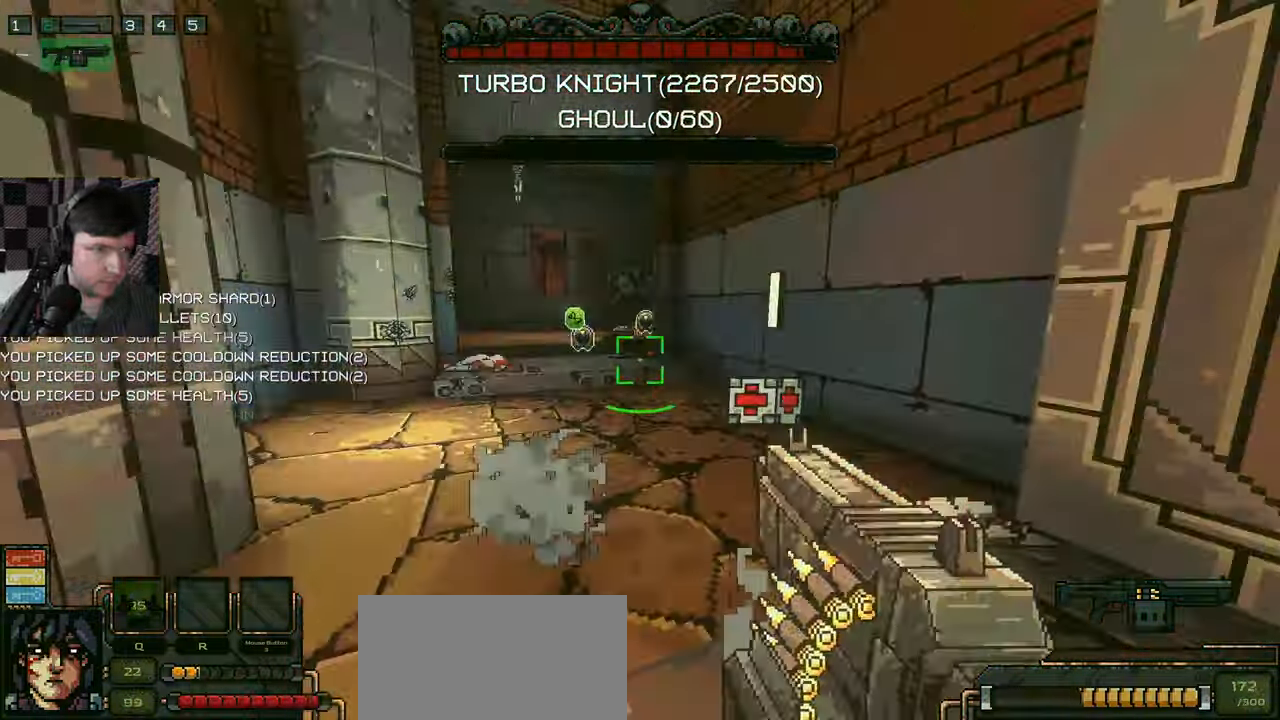
{"keys": ["a", "w"], "mouse": [], "events": [[33, "a", "up"], [216, "d", "down"], [466, "a", "down"], [466, "d", "up"]]}
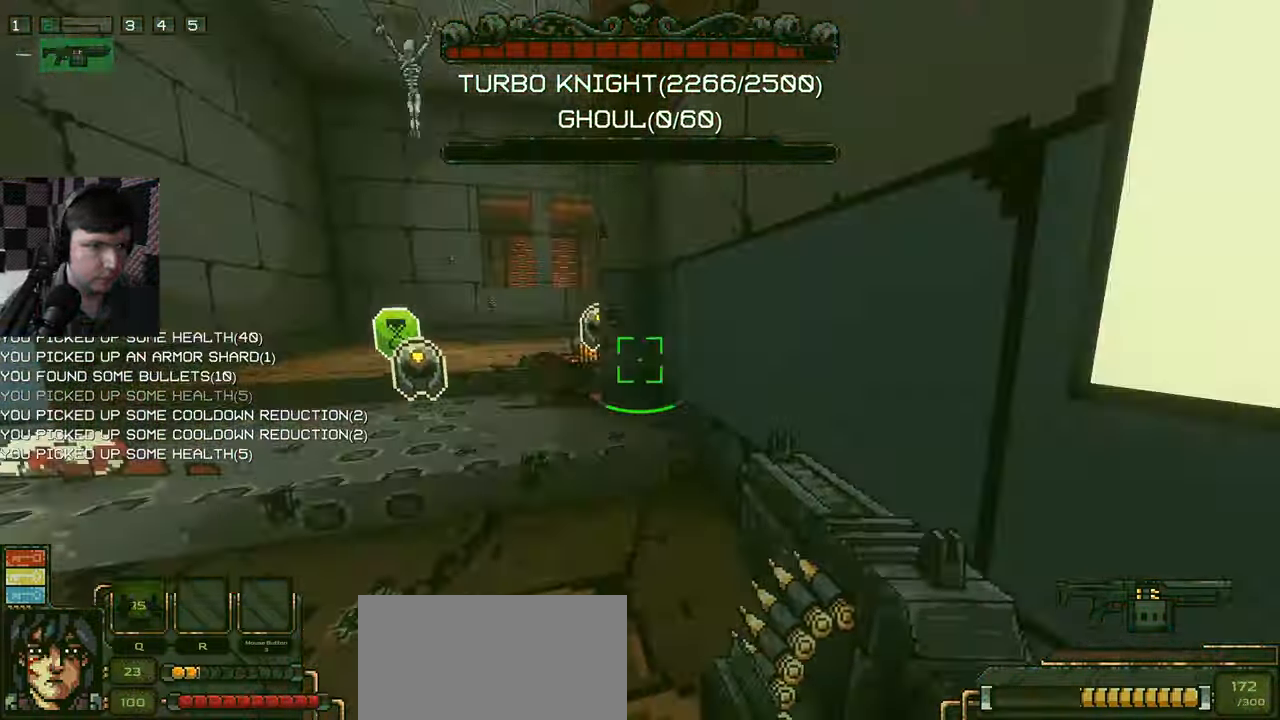
{"keys": ["a", "w"], "mouse": [], "events": []}
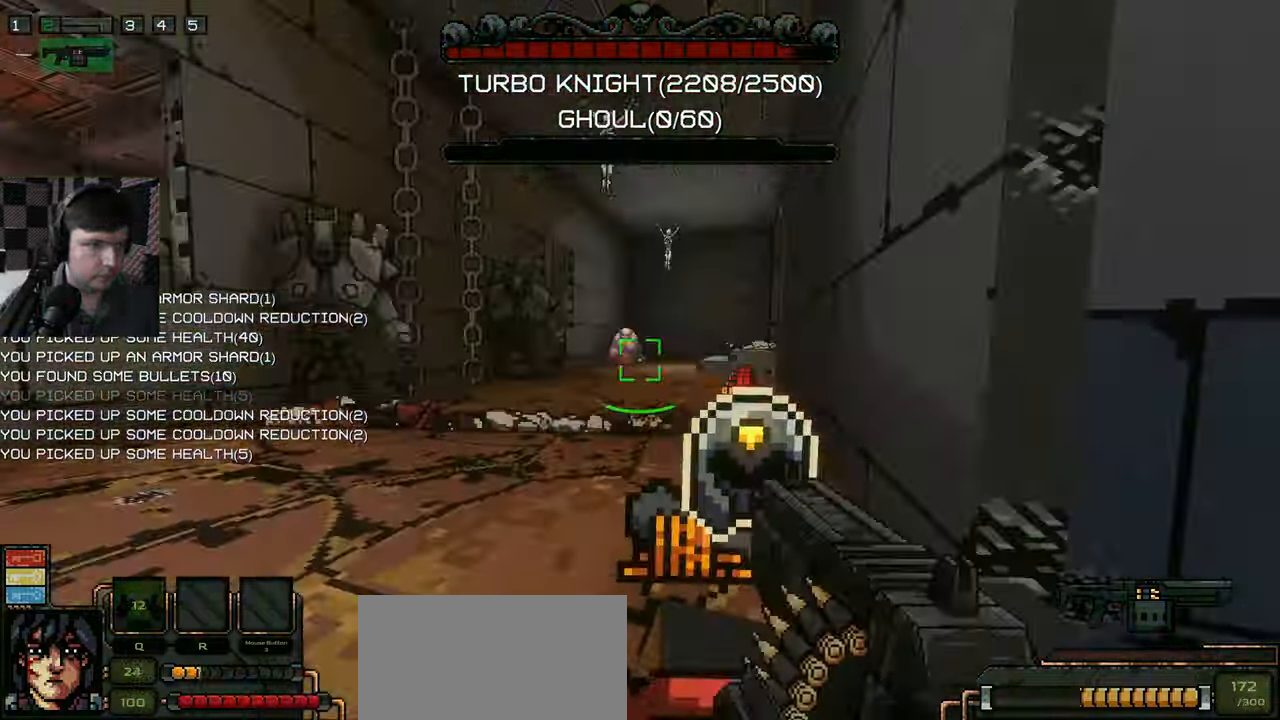
{"keys": ["w"], "mouse": [], "events": [[16, "a", "up"], [333, "a", "down"], [450, "a", "up"]]}
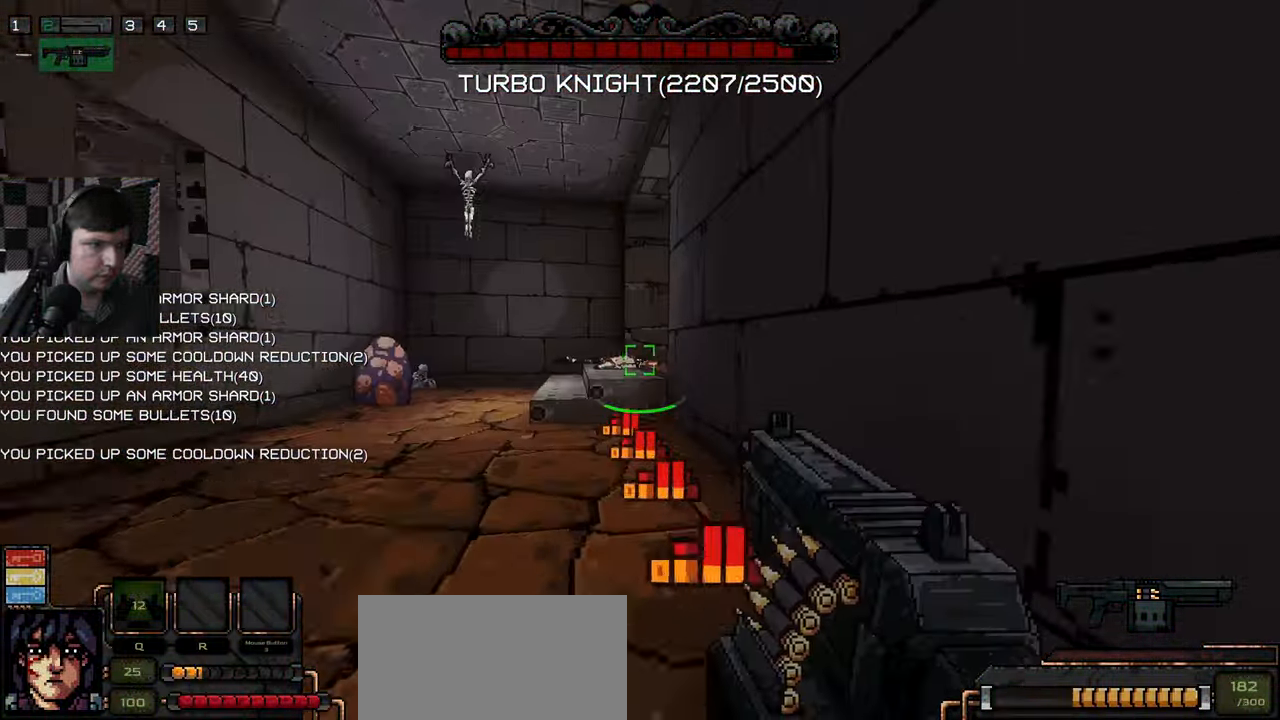
{"keys": ["a", "s"], "mouse": [], "events": [[266, "a", "down"], [383, "w", "up"], [483, "s", "down"]]}
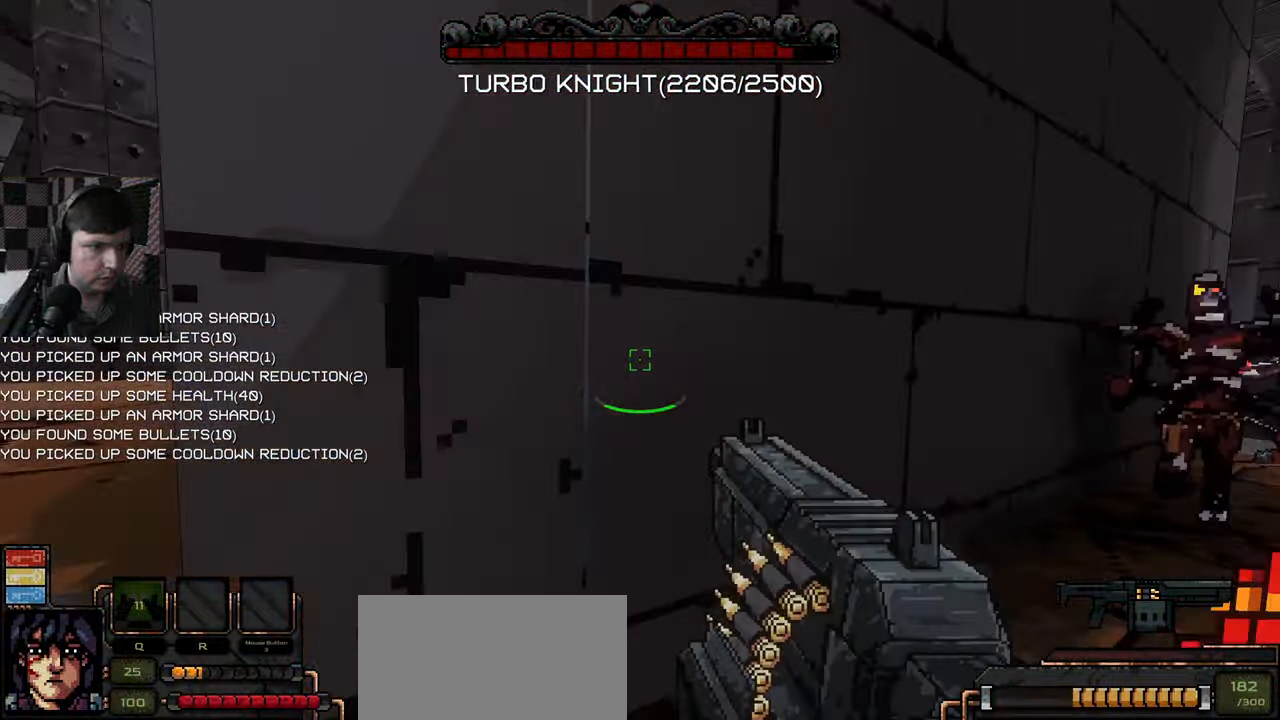
{"keys": ["d"], "mouse": ["left"], "events": [[66, "a", "up"], [83, "d", "down"], [150, "s", "up"], [233, "w", "down"], [300, "mouse_left", "down"], [366, "w", "up"]]}
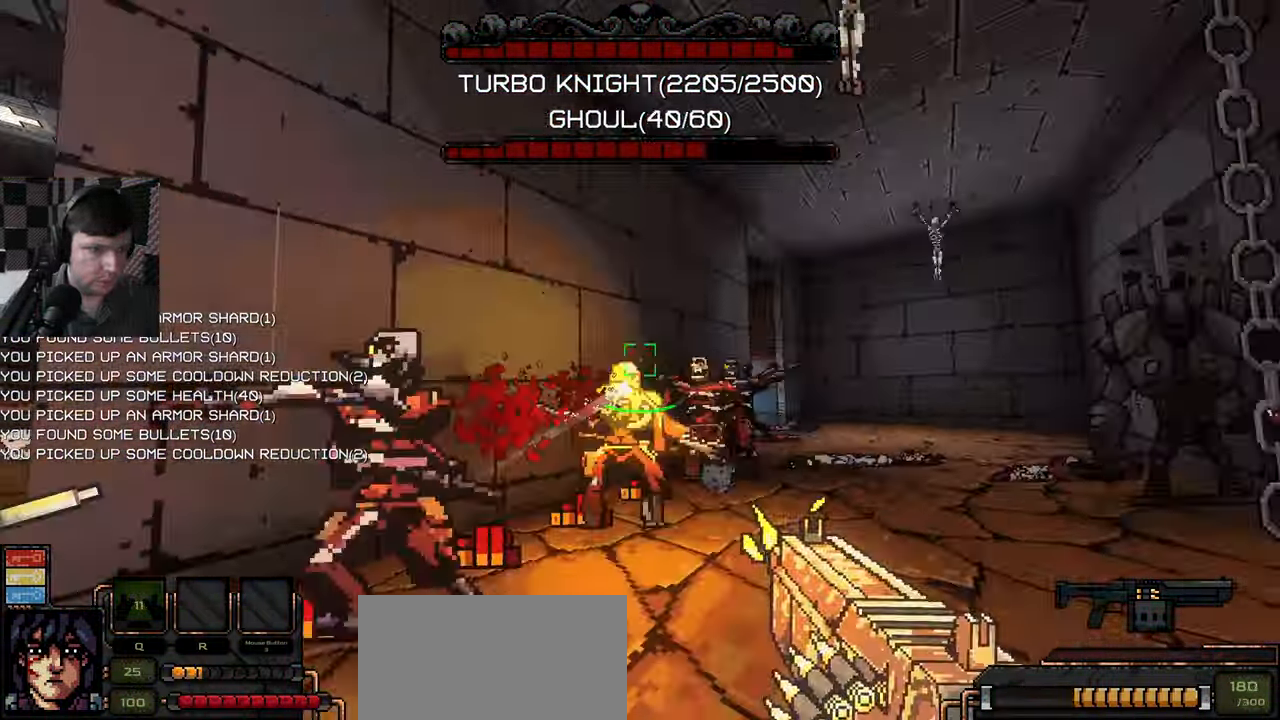
{"keys": ["a", "s"], "mouse": ["left"], "events": [[33, "s", "down"], [150, "a", "down"], [233, "d", "up"], [233, "s", "up"], [366, "s", "down"]]}
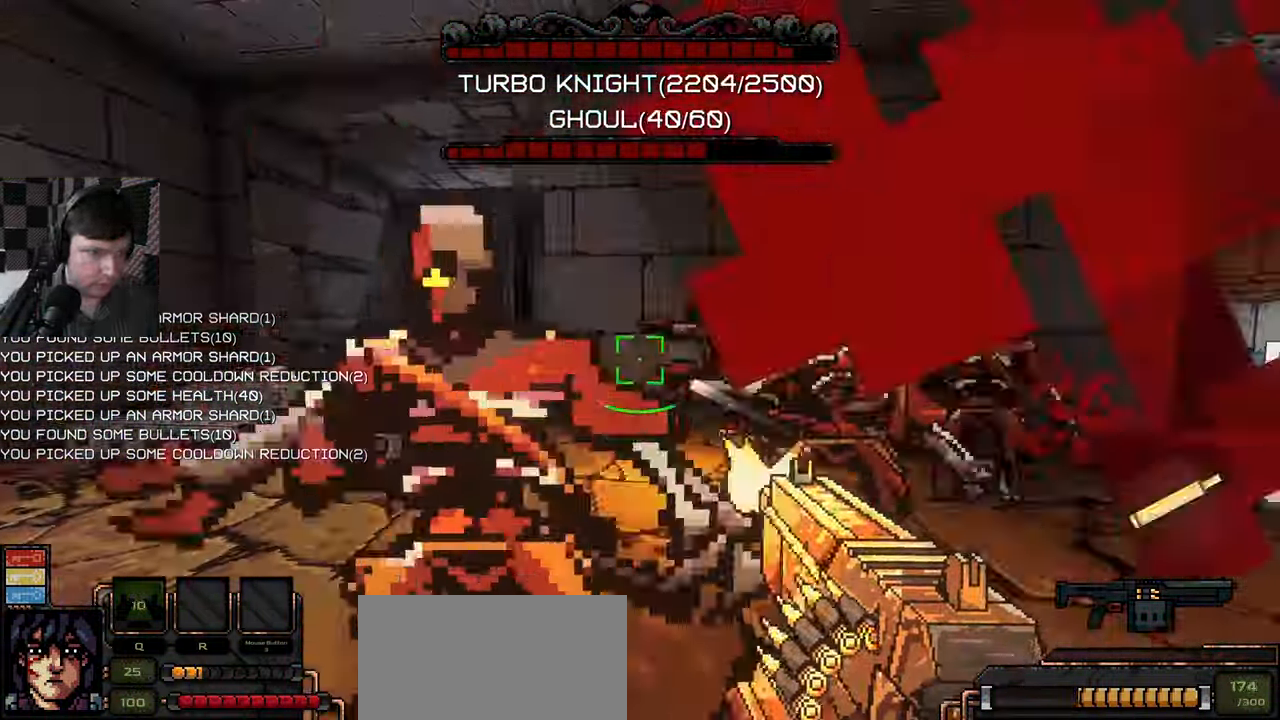
{"keys": ["s"], "mouse": ["left"], "events": [[366, "a", "up"]]}
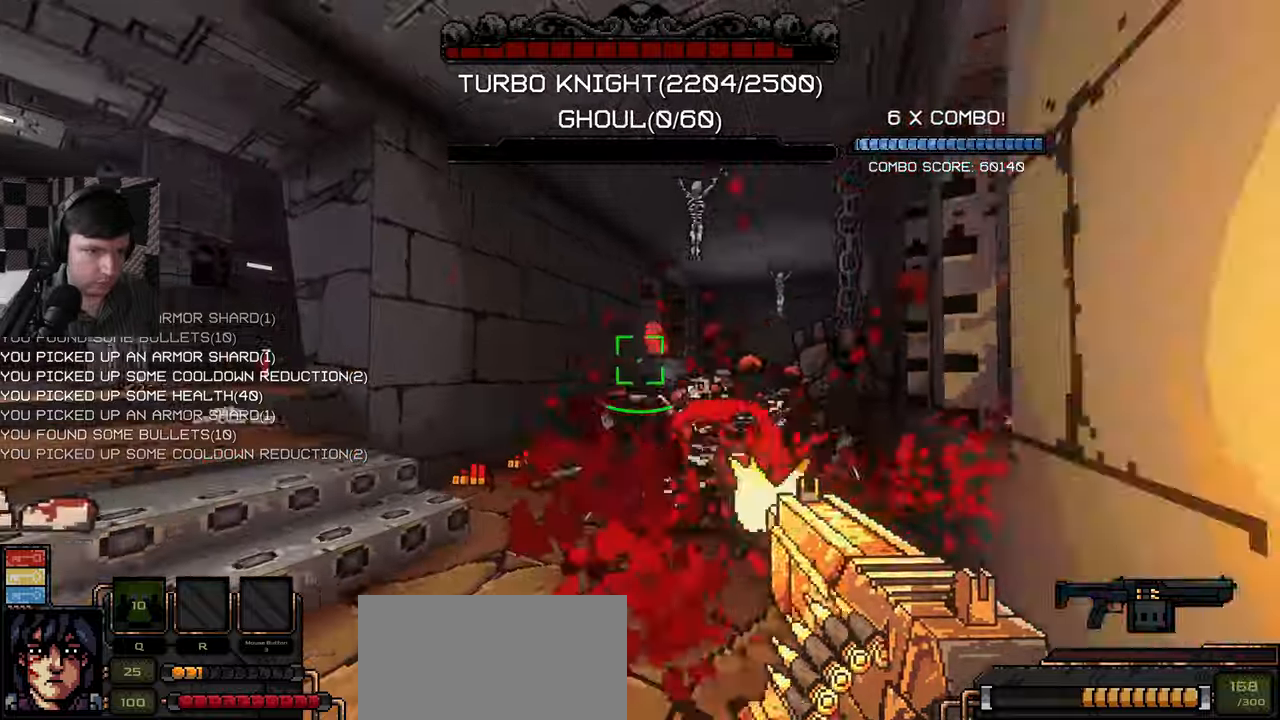
{"keys": ["w"], "mouse": ["left"], "events": [[167, "s", "up"], [317, "w", "down"]]}
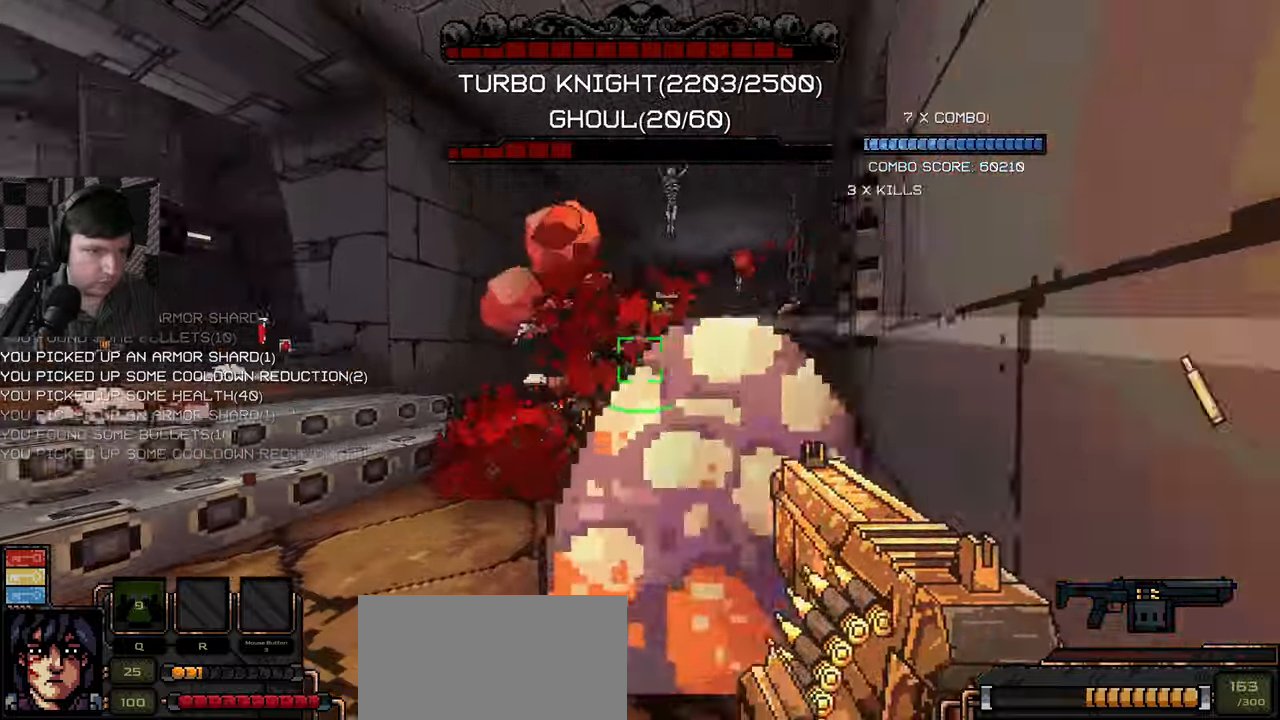
{"keys": ["a", "d"], "mouse": ["left"], "events": [[133, "a", "down"], [217, "w", "up"], [250, "mouse_left", "up"], [267, "mouse_left", "down"], [300, "w", "down"], [350, "mouse_left", "up"], [383, "w", "up"], [500, "d", "down"], [500, "mouse_left", "down"]]}
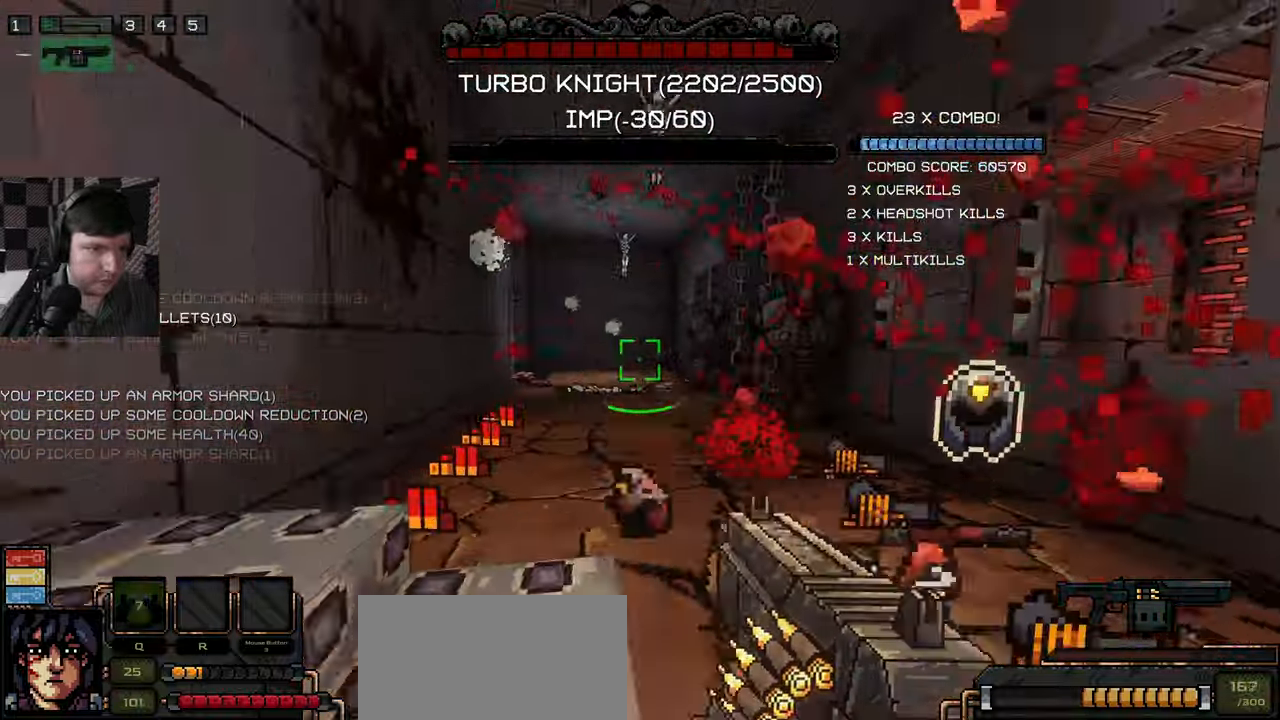
{"keys": ["d"], "mouse": [], "events": [[33, "a", "up"], [100, "mouse_left", "up"]]}
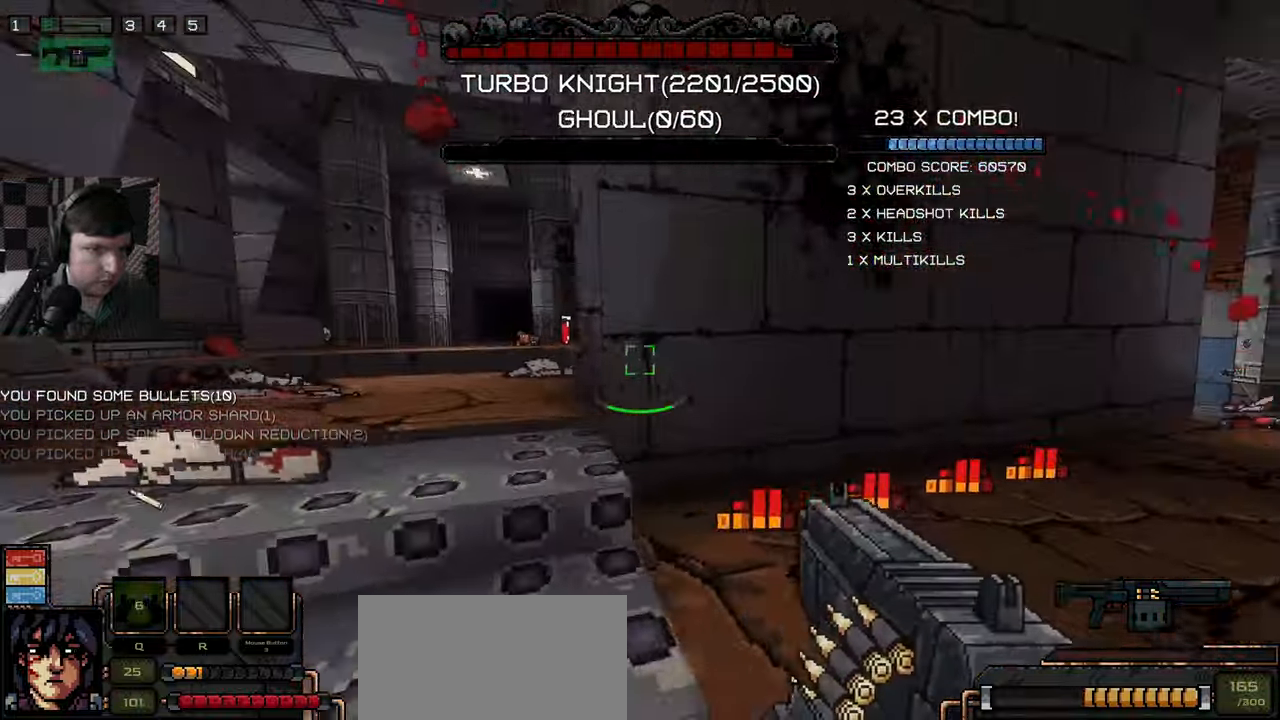
{"keys": ["a", "w"], "mouse": [], "events": [[50, "a", "down"], [133, "d", "up"], [317, "w", "down"], [350, "a", "up"], [450, "a", "down"]]}
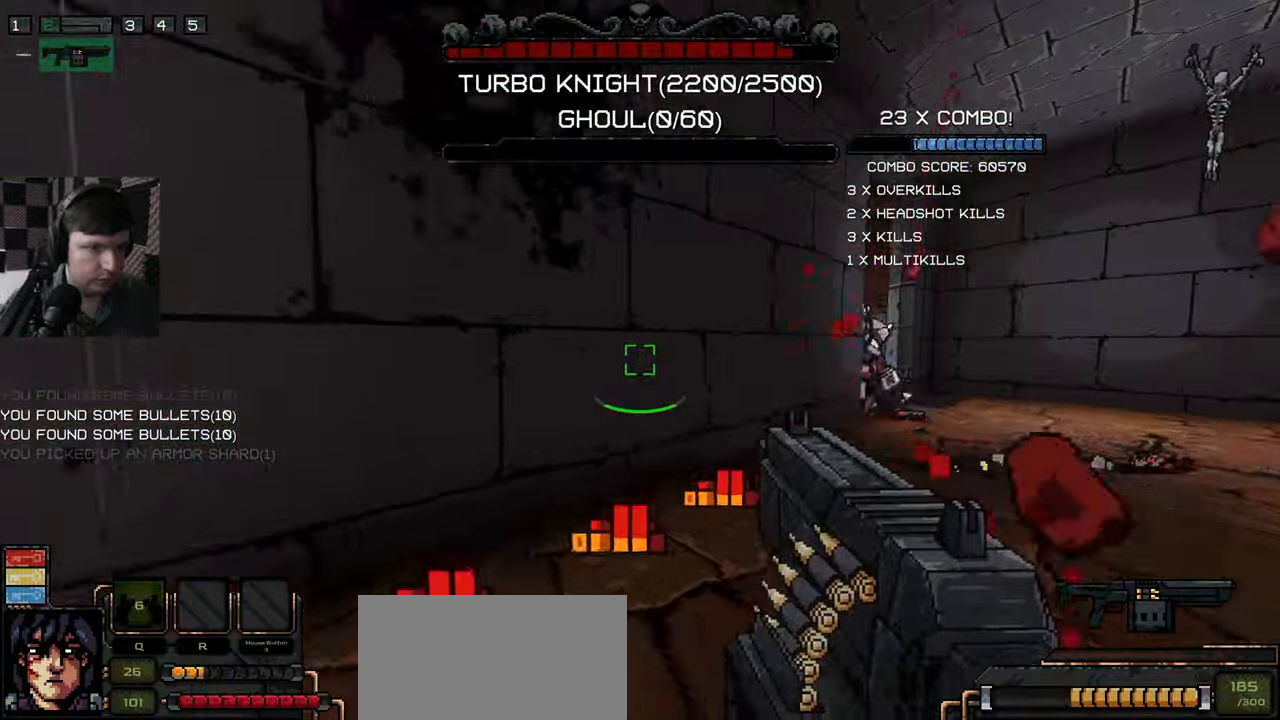
{"keys": ["w"], "mouse": [], "events": [[50, "w", "up"], [167, "w", "down"], [383, "a", "up"]]}
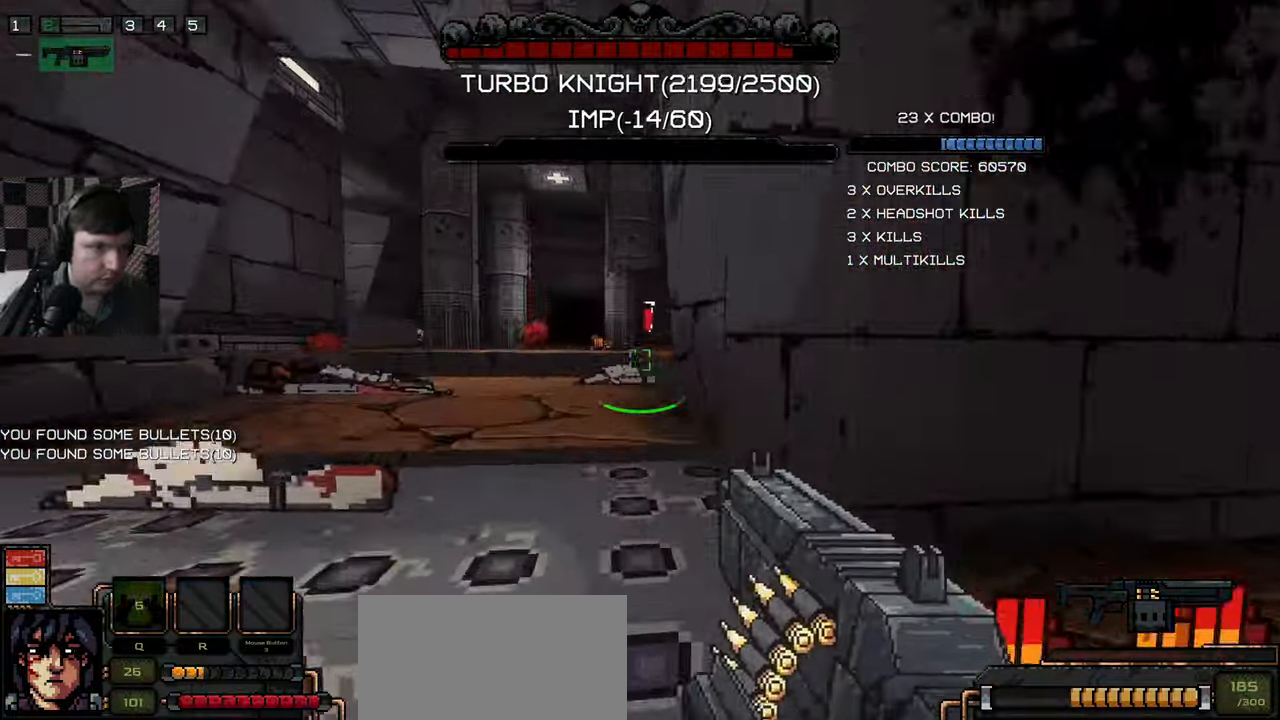
{"keys": ["w"], "mouse": [], "events": []}
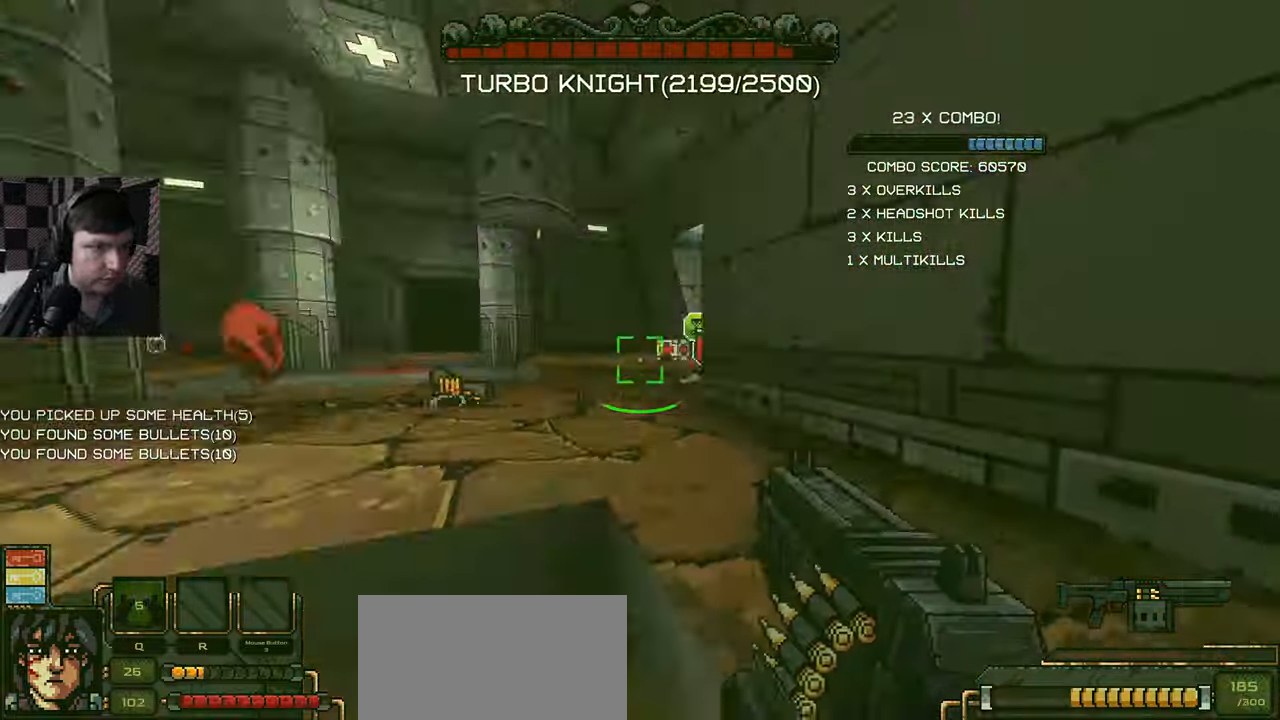
{"keys": ["d", "w"], "mouse": [], "events": [[17, "a", "down"], [167, "a", "up"], [500, "d", "down"]]}
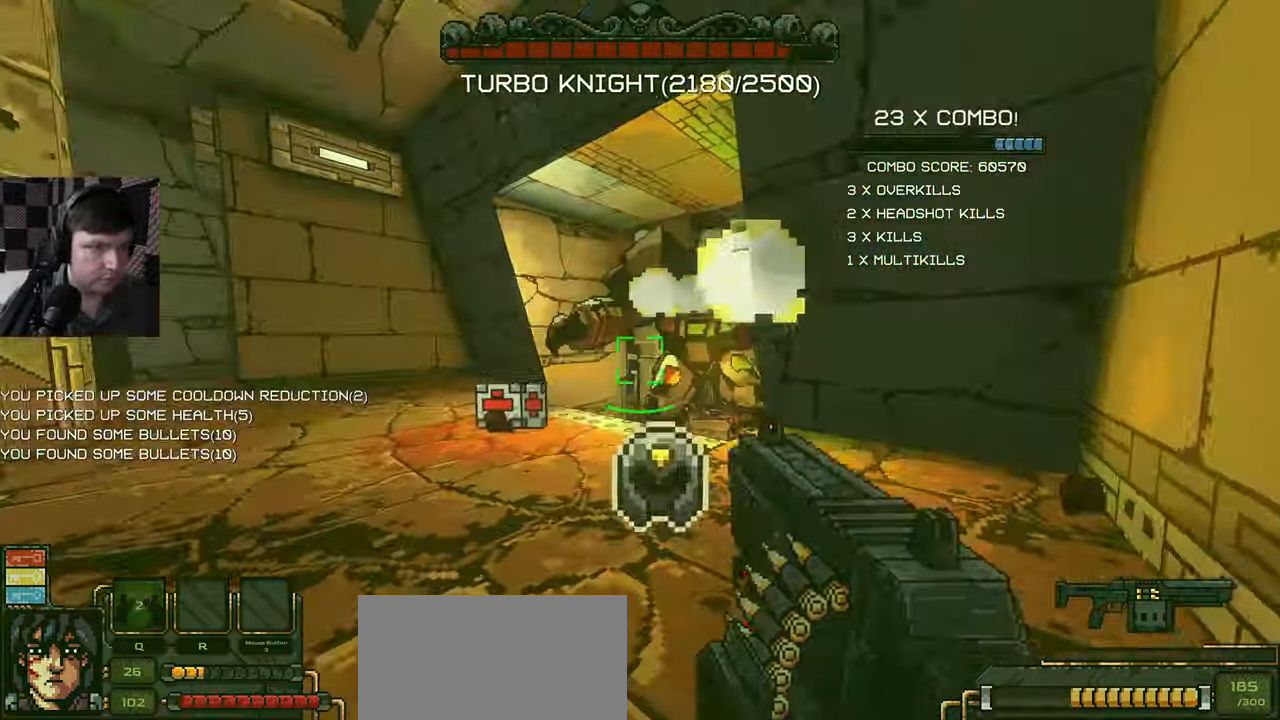
{"keys": ["d", "s"], "mouse": [], "events": [[33, "w", "up"], [50, "mouse_left", "down"], [100, "s", "down"], [117, "a", "down"], [150, "a", "up"], [283, "a", "down"], [350, "d", "up"], [433, "a", "up"], [450, "d", "down"], [467, "mouse_left", "up"]]}
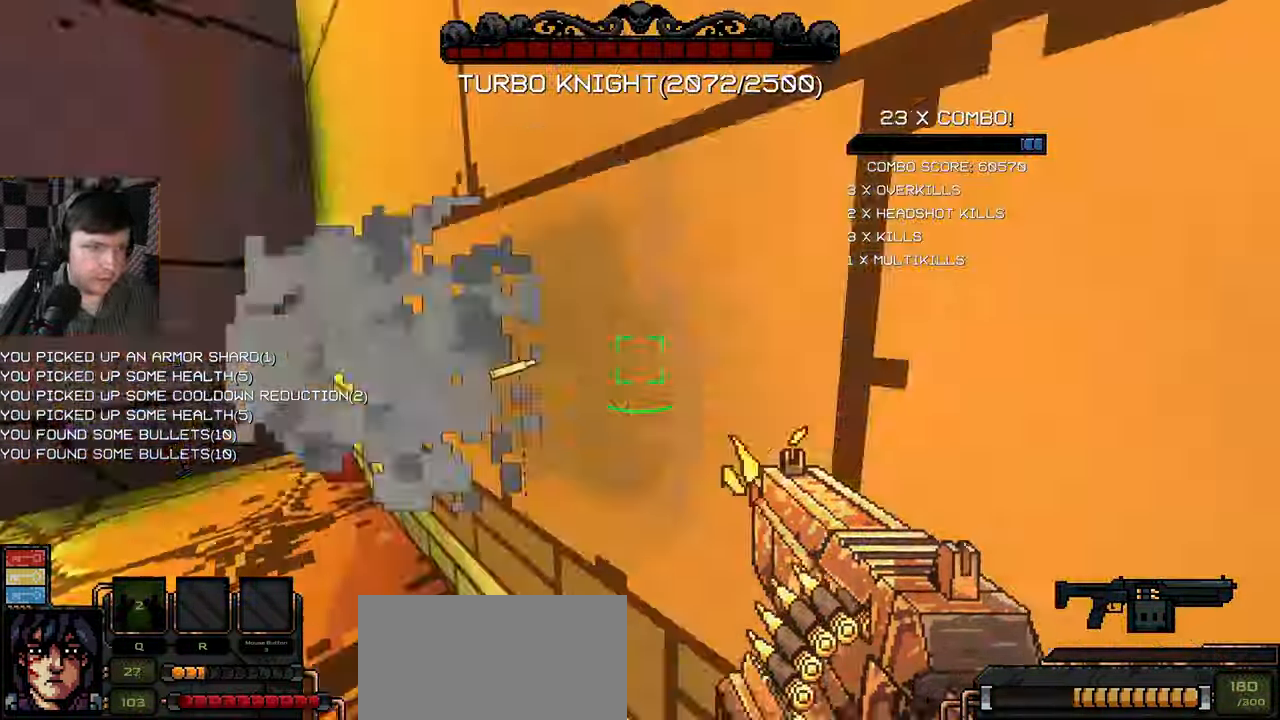
{"keys": ["d", "w"], "mouse": [], "events": [[17, "s", "up"], [67, "w", "down"]]}
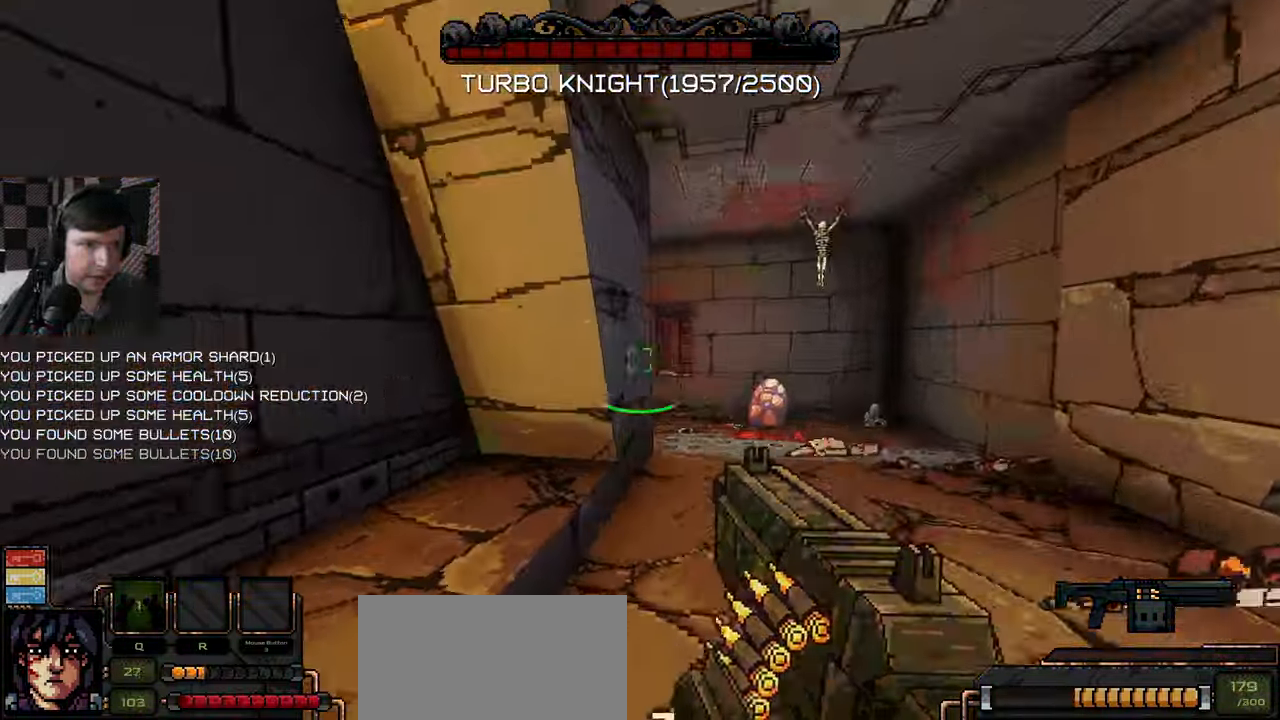
{"keys": ["d"], "mouse": [], "events": [[400, "w", "up"]]}
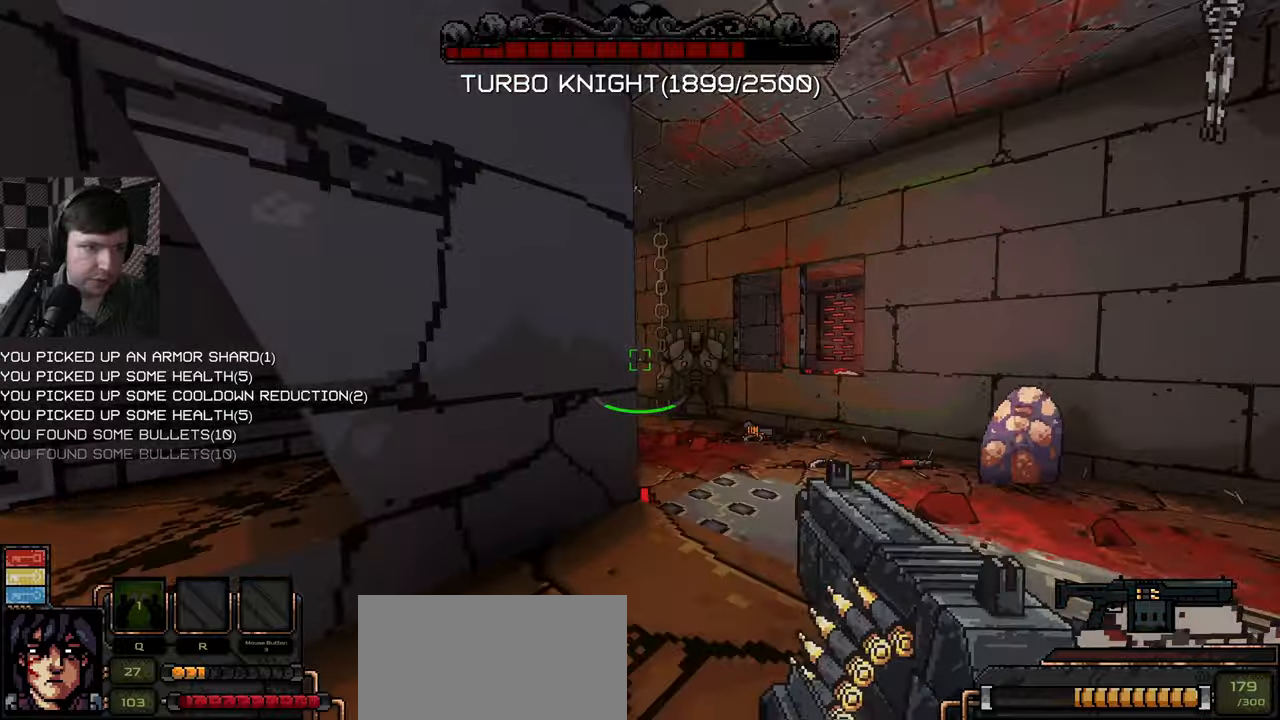
{"keys": ["a"], "mouse": ["left"], "events": [[234, "w", "down"], [367, "mouse_left", "down"], [384, "w", "up"], [467, "a", "down"], [500, "d", "up"]]}
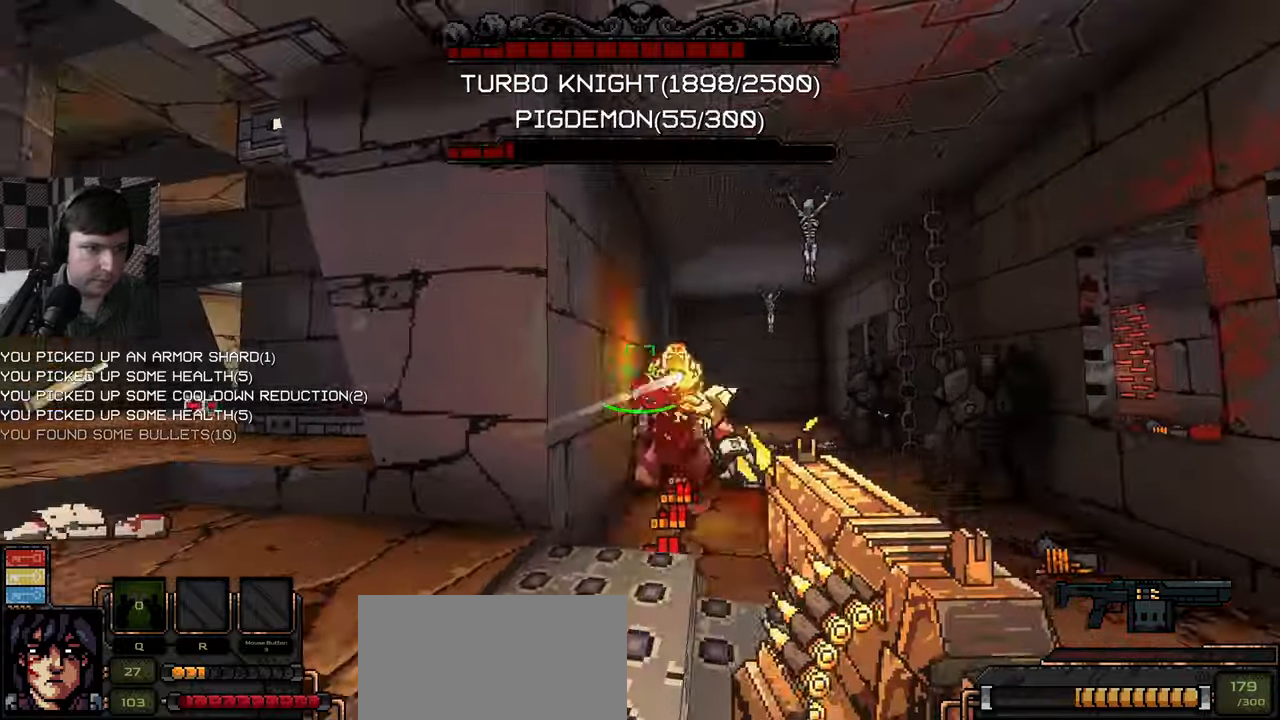
{"keys": ["d", "w"], "mouse": ["left"], "events": [[200, "a", "up"], [250, "d", "down"], [267, "w", "down"]]}